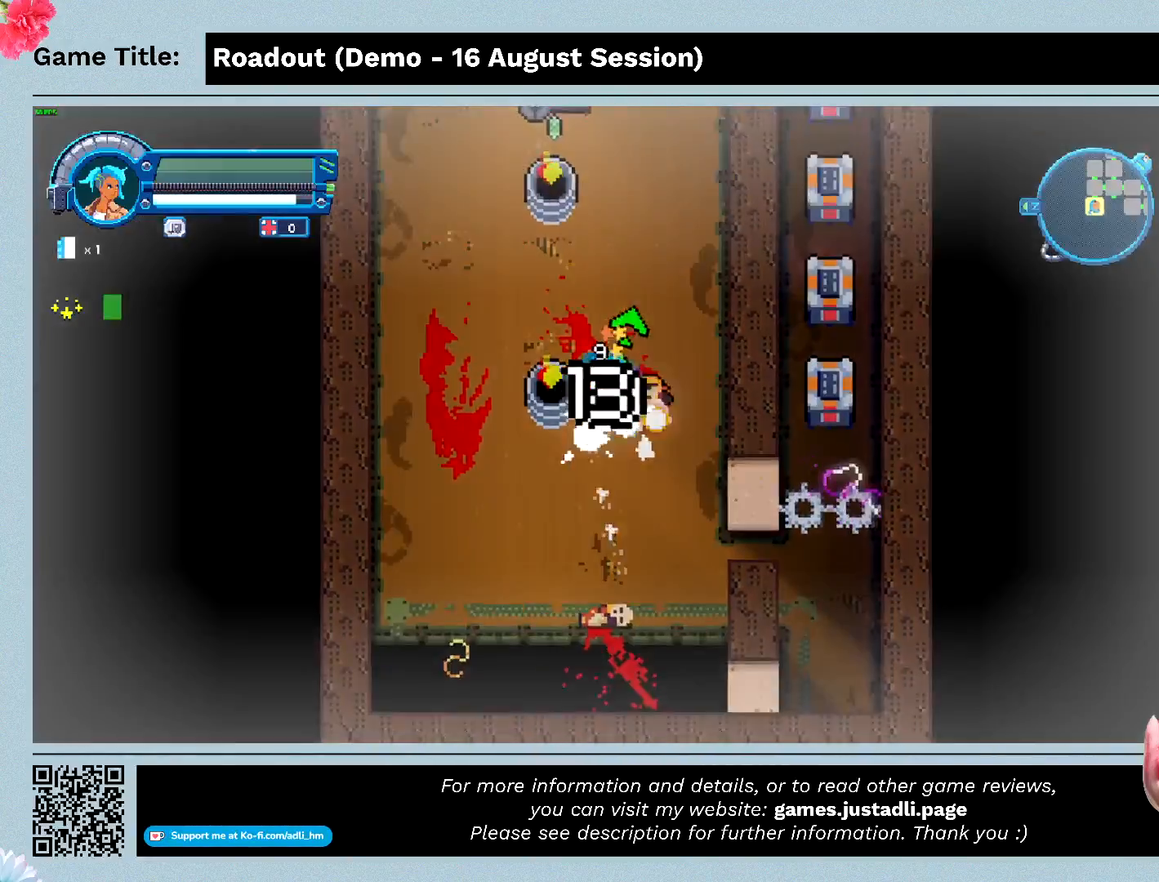
Gameplay with keyboard and mouse; each line is a JSON object with the keys held at the frame after it. "events" lists presses ("down") and releases ("up") of "0", "1", "2", "3", "4", "5", "6", "7", "8", "9", "a", "alt", "b", "c", "caps_lock", "ctrl", "d", "down", "e", "escape", "f", "f1", "f2", "f3", "f4", "f5", "f6", "f7", "f8", "g", "h", "i", "j", "k", "l", "left", "m", "n", "o", "p", "q", "r", "return", "right", "s", "shift", "space", "t", "tab", "tilde", "u", "up", "v", "w", "x", "y" and "z" between this image and that frame as [ms after this image, input, new state], when the widget could be followed in between. No other keys are recorded. Mouse buttons are not recorded. Not read: mouse_move.
{"keys": ["w"], "events": []}
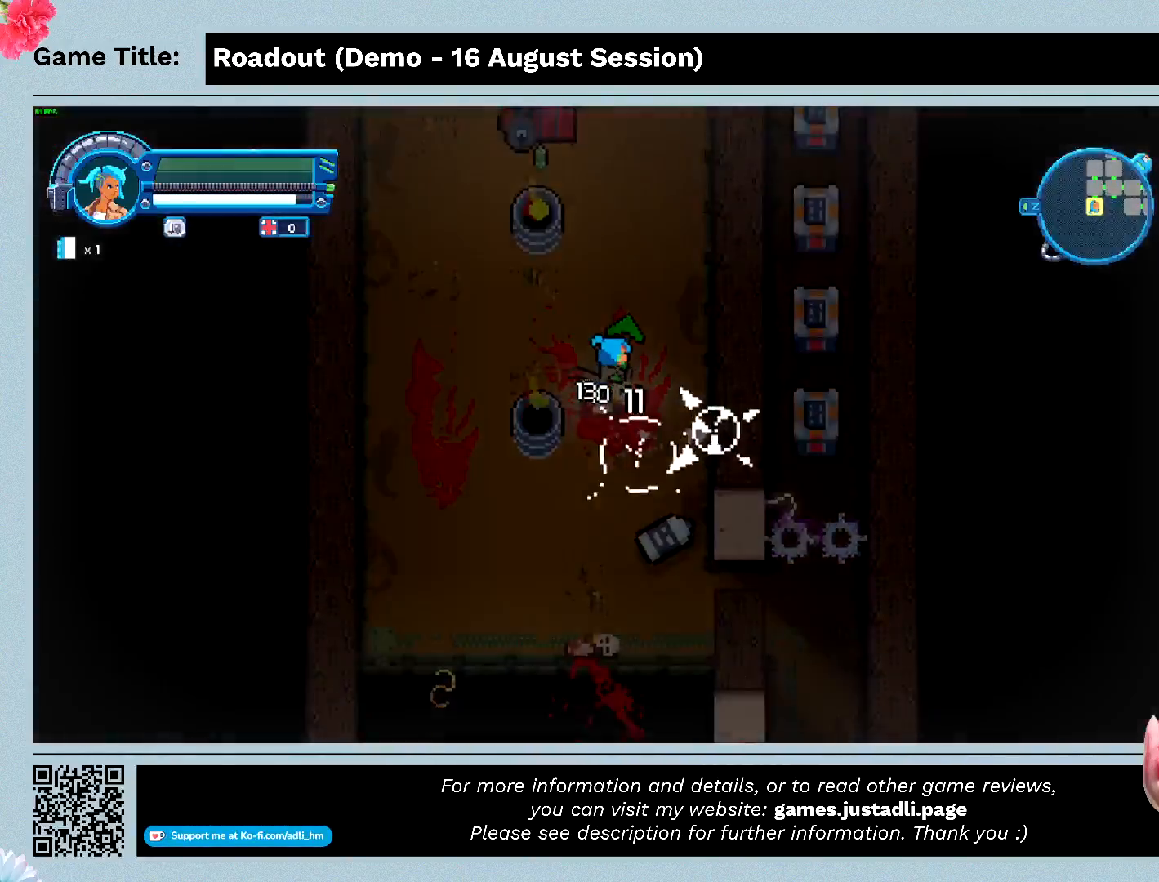
{"keys": ["w"], "events": []}
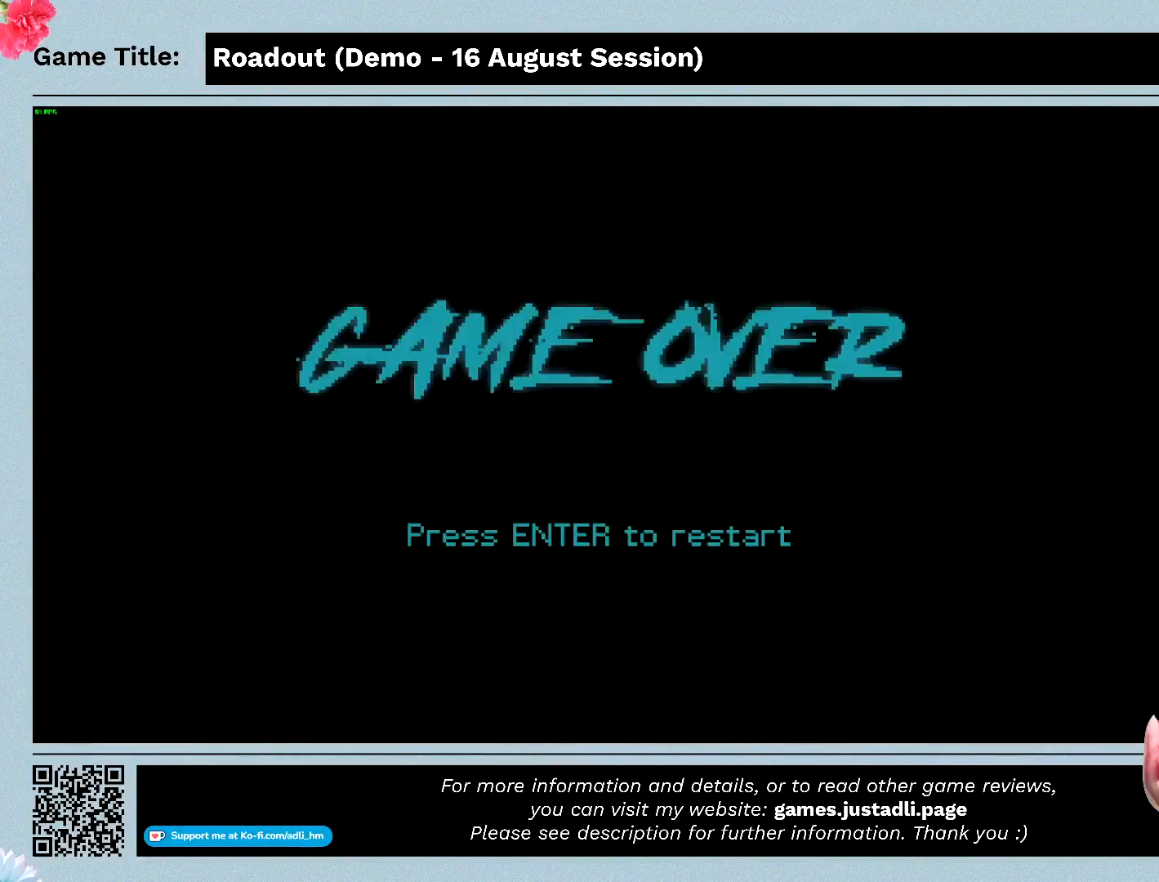
{"keys": [], "events": [[200, "w", "up"]]}
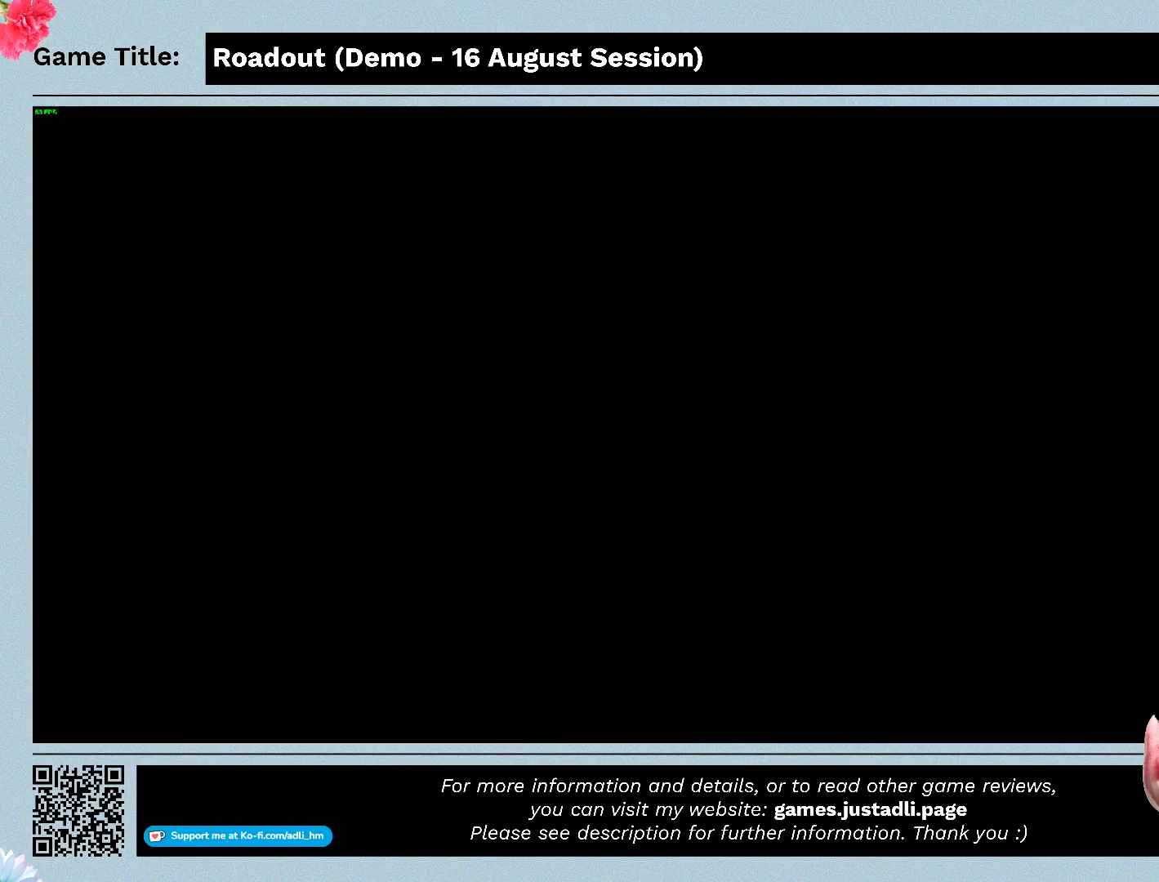
{"keys": [], "events": []}
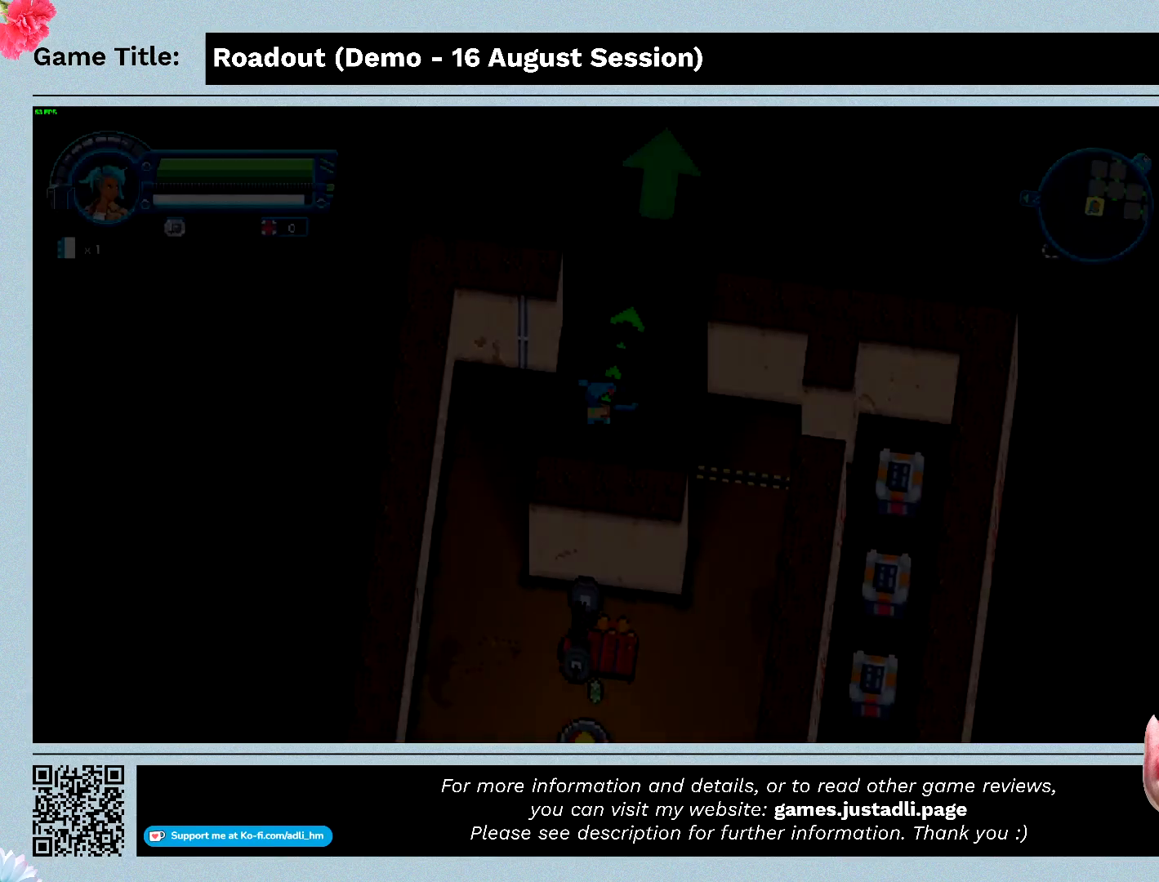
{"keys": ["s"], "events": [[300, "s", "down"]]}
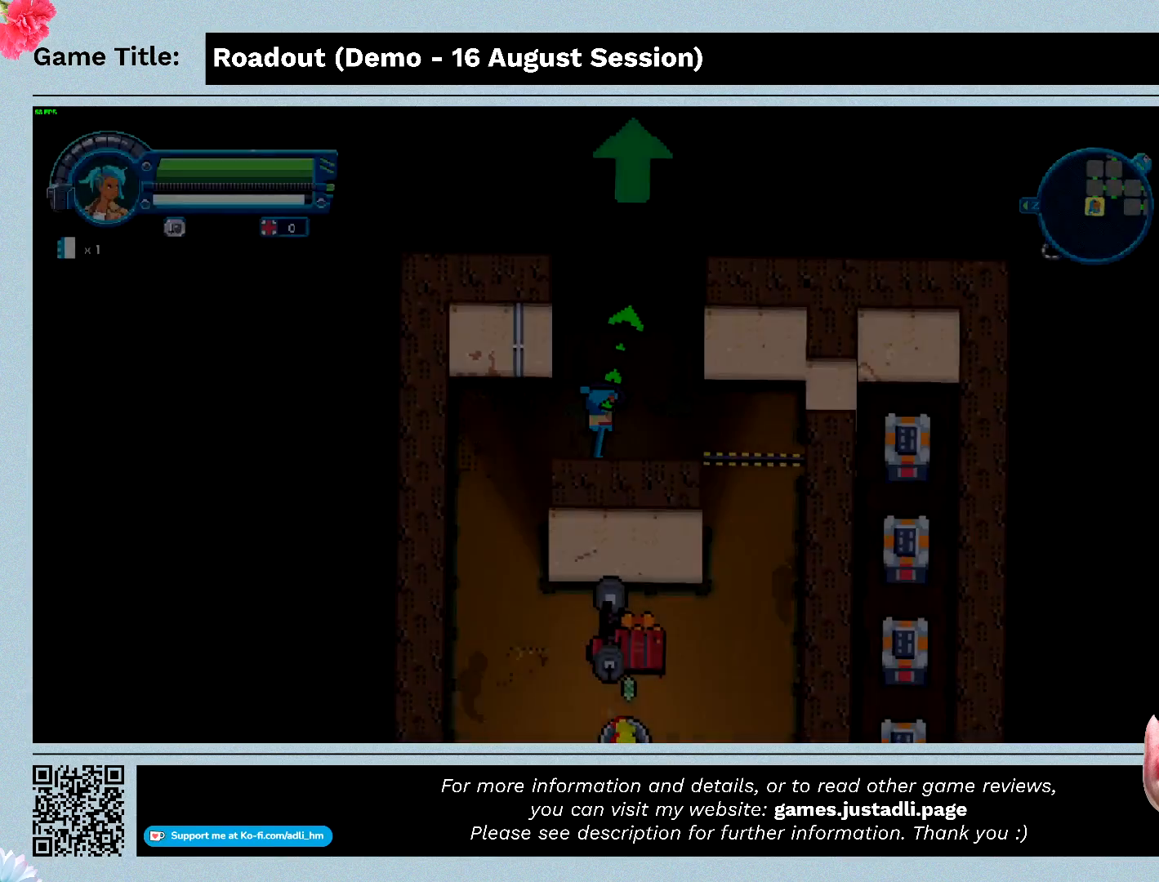
{"keys": ["a", "s"], "events": [[167, "a", "down"]]}
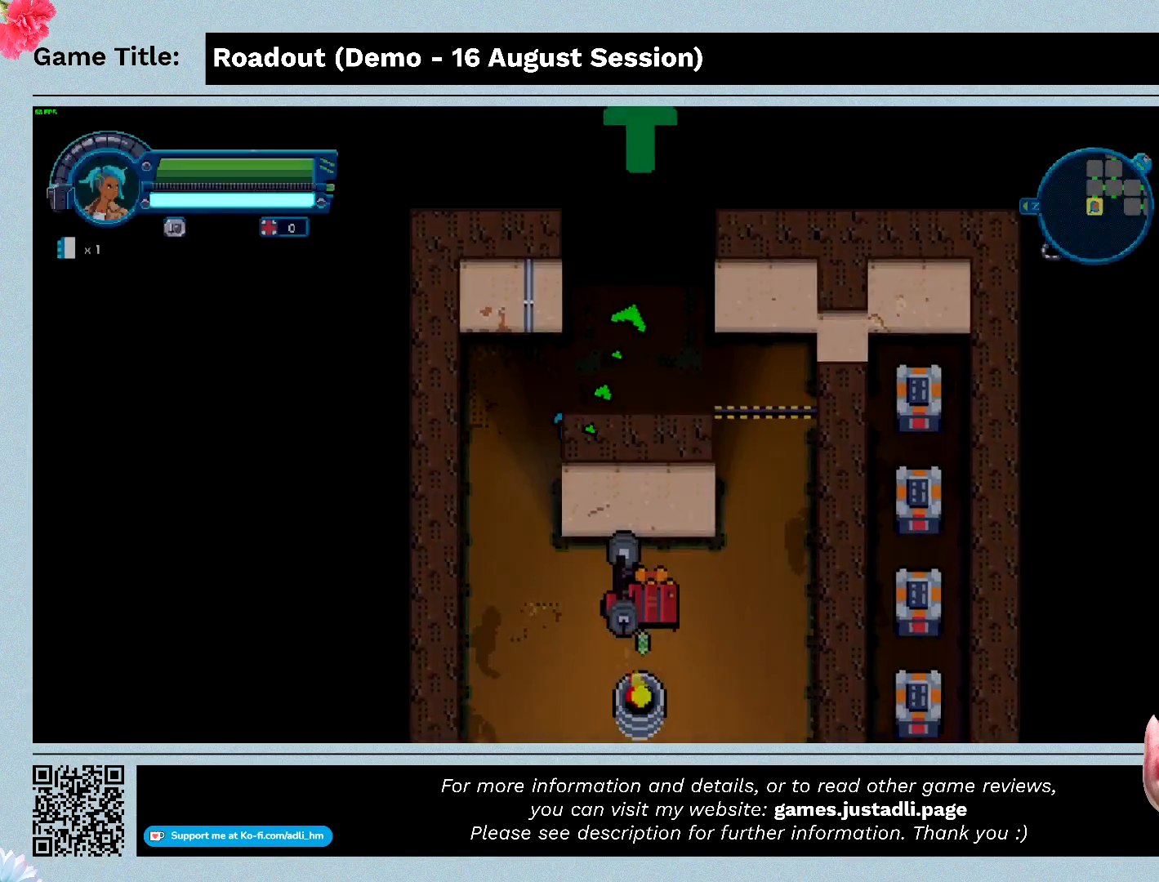
{"keys": ["a", "d", "s"], "events": [[467, "d", "down"]]}
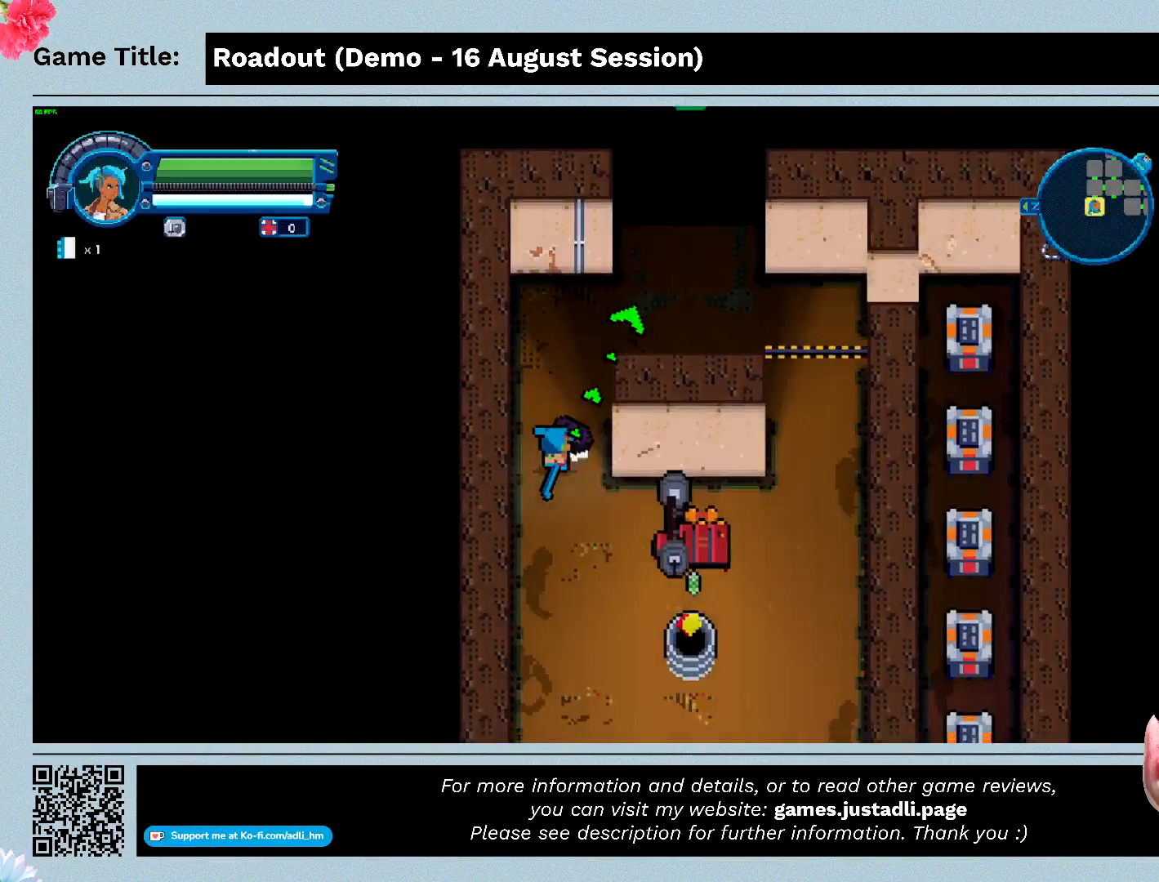
{"keys": ["d"], "events": [[300, "a", "up"], [400, "s", "up"]]}
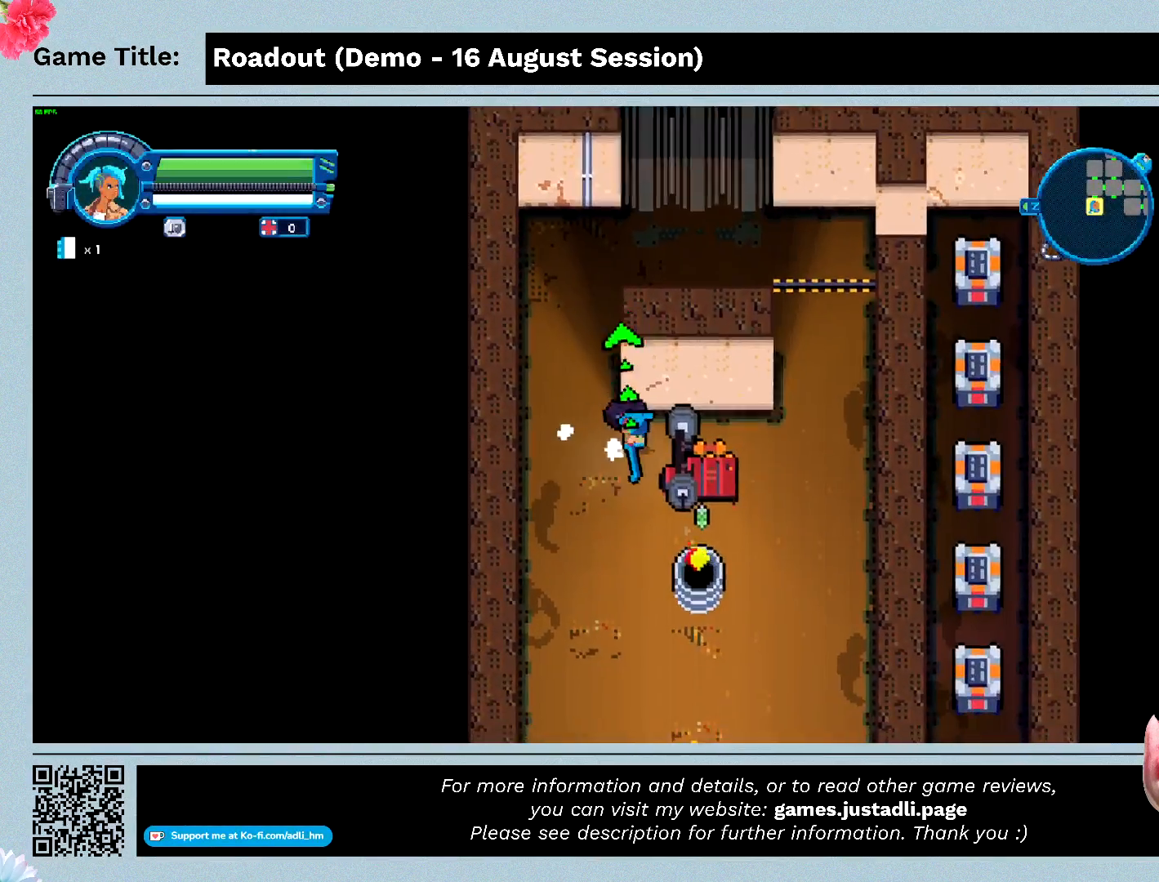
{"keys": ["d", "q"], "events": [[367, "q", "down"]]}
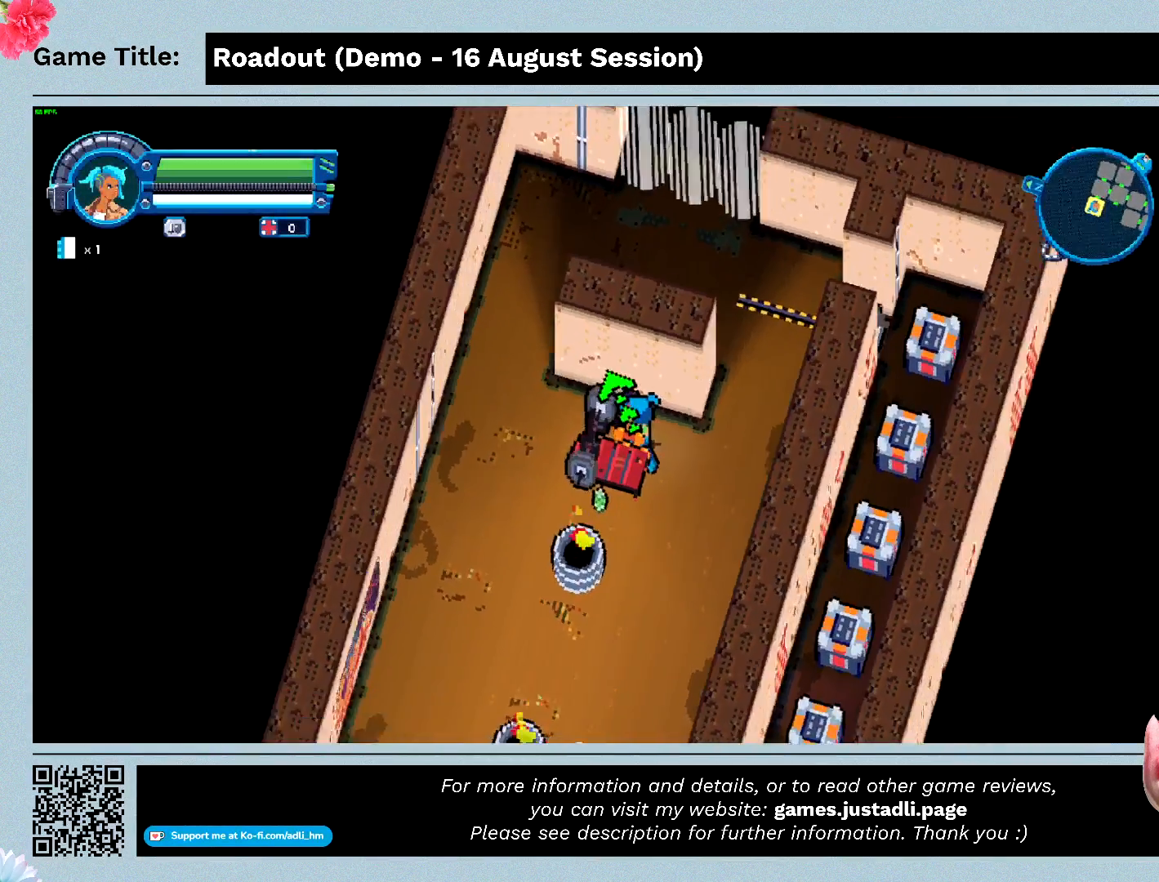
{"keys": ["q"], "events": [[200, "d", "up"]]}
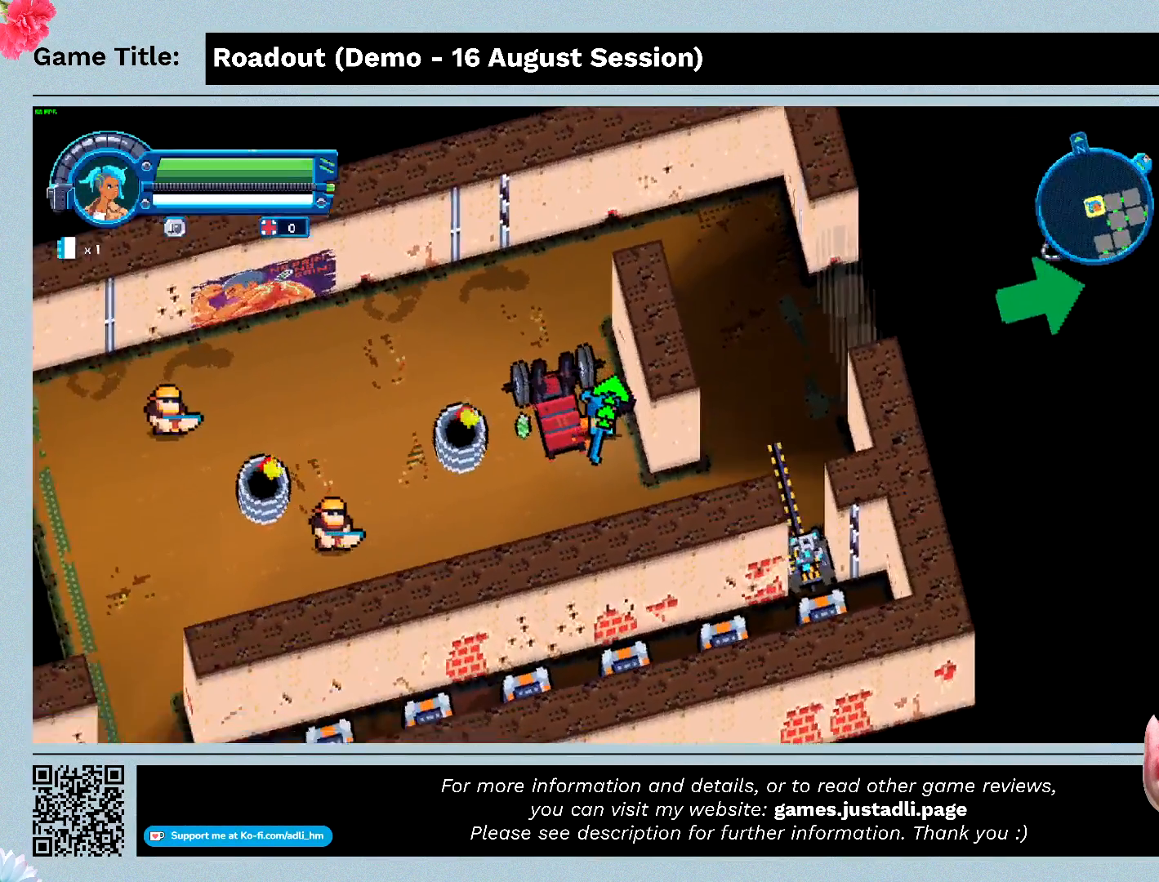
{"keys": ["q", "s"], "events": [[433, "s", "down"]]}
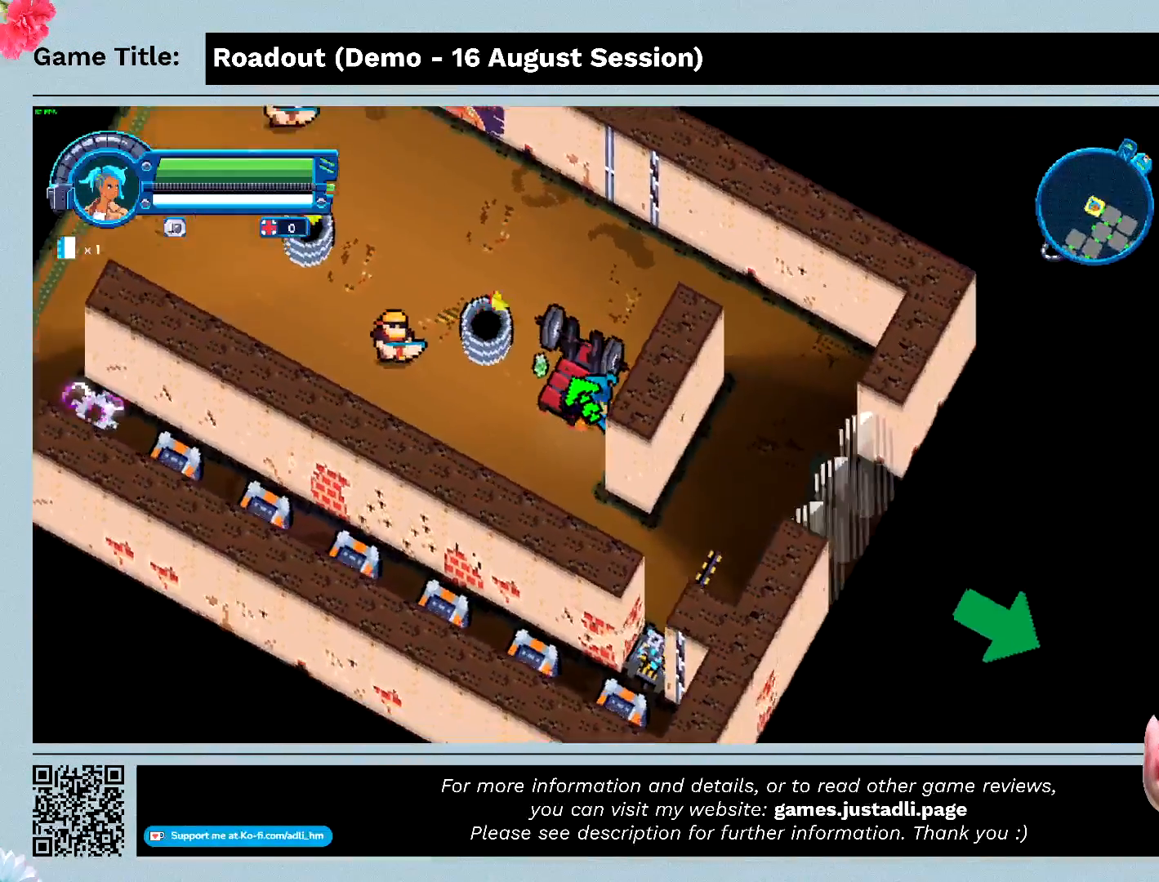
{"keys": ["a", "s"], "events": [[67, "q", "up"], [233, "a", "down"]]}
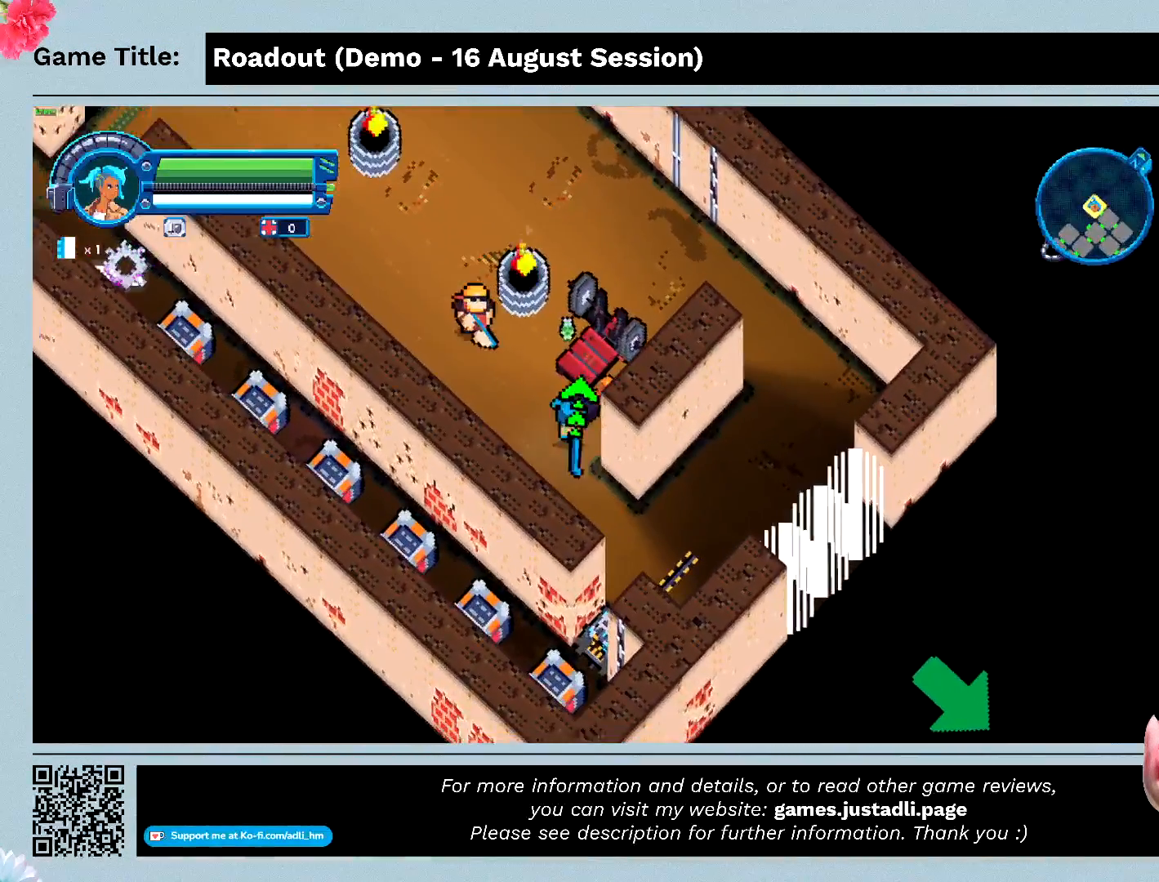
{"keys": ["w"], "events": [[33, "s", "up"], [33, "w", "down"], [467, "a", "up"]]}
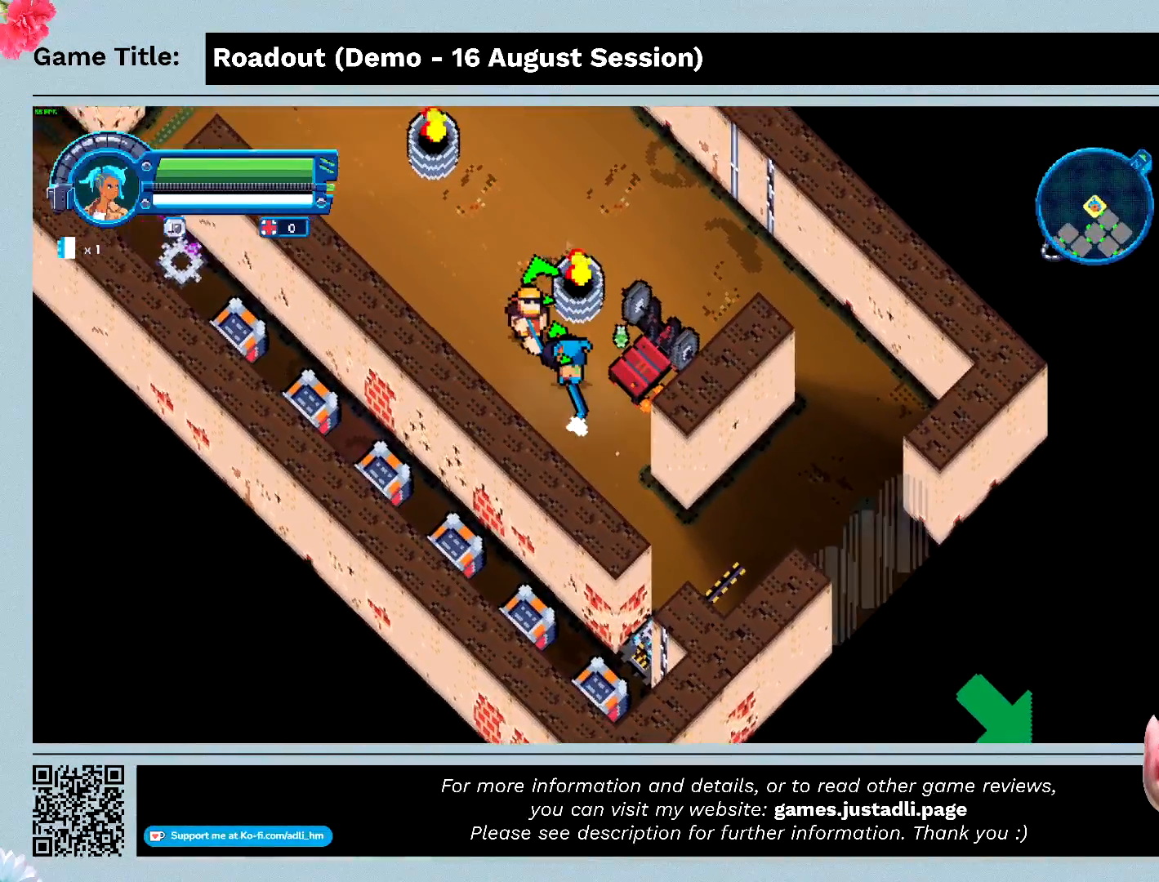
{"keys": ["w"], "events": []}
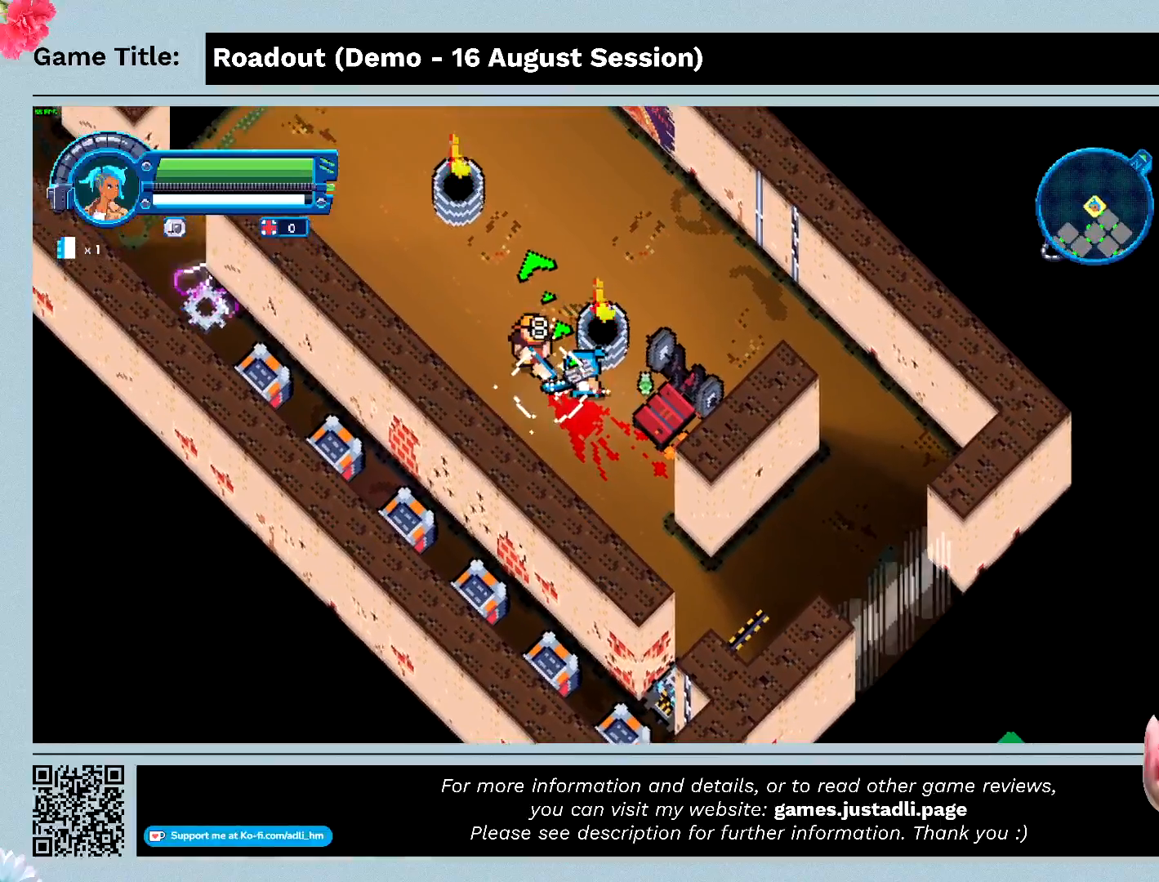
{"keys": ["w"], "events": []}
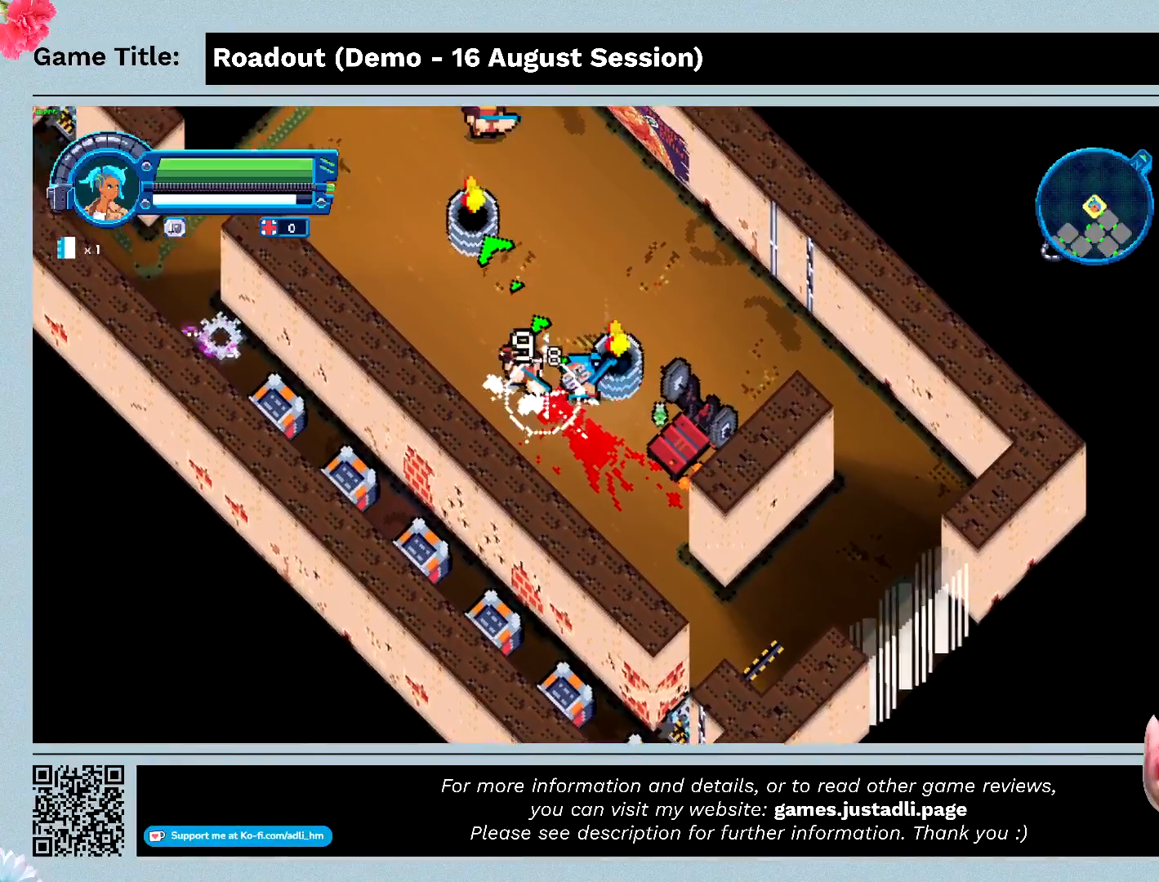
{"keys": ["a", "w"], "events": [[233, "a", "down"]]}
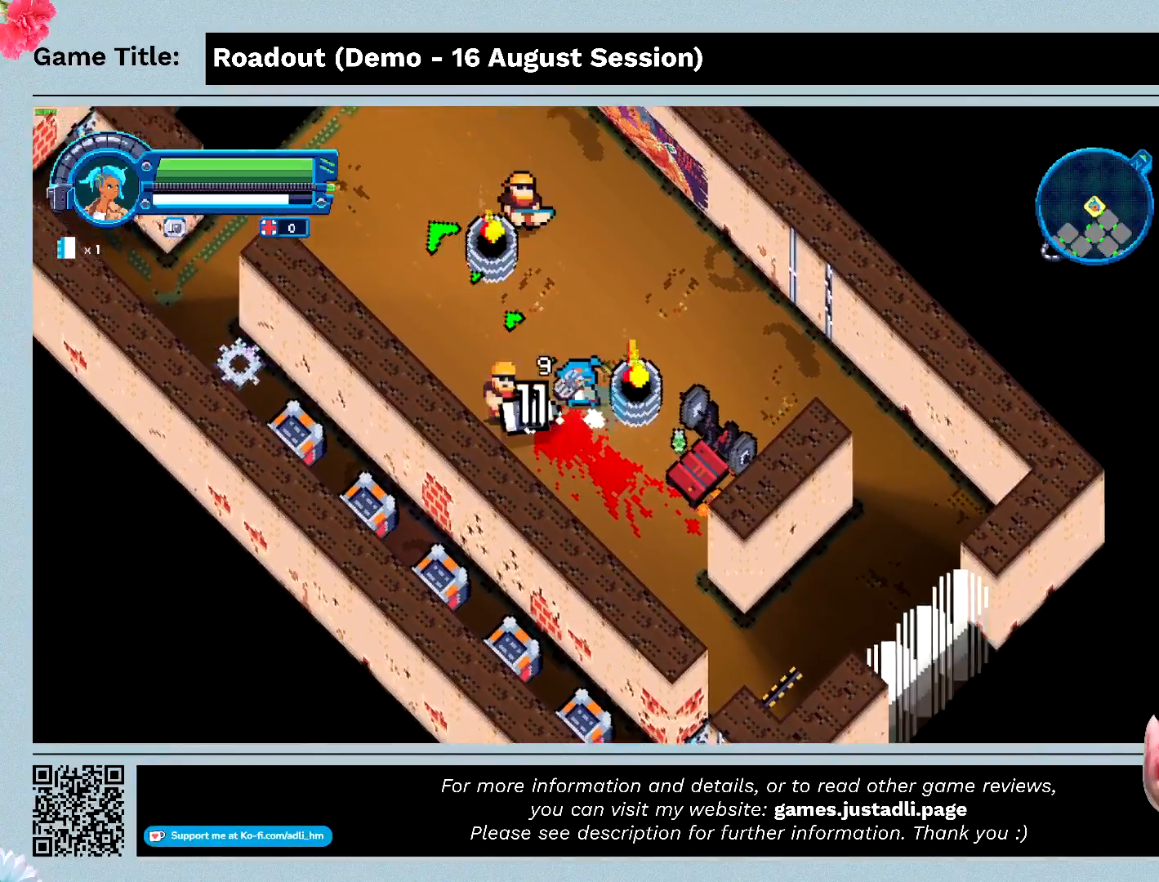
{"keys": ["a", "s", "w"], "events": [[467, "s", "down"]]}
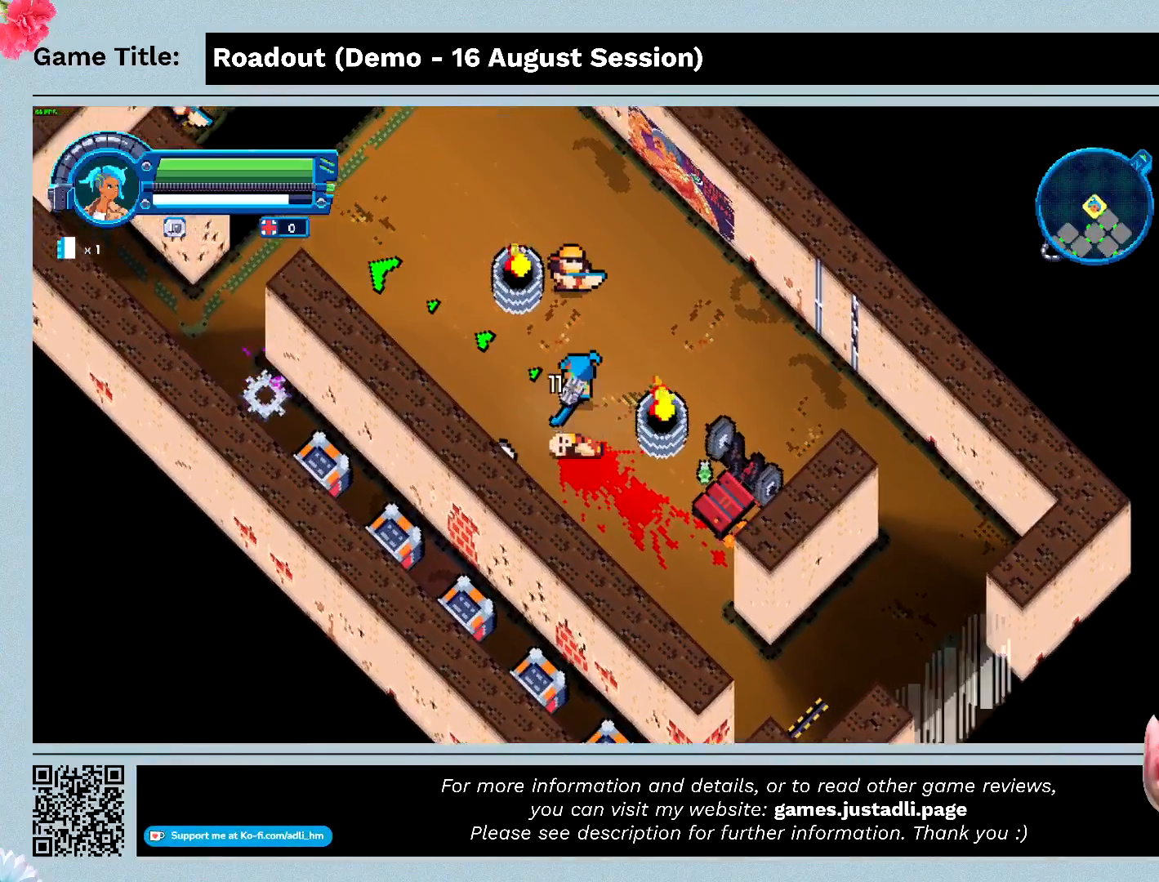
{"keys": ["a", "w"], "events": [[100, "w", "up"], [267, "w", "down"], [433, "s", "up"]]}
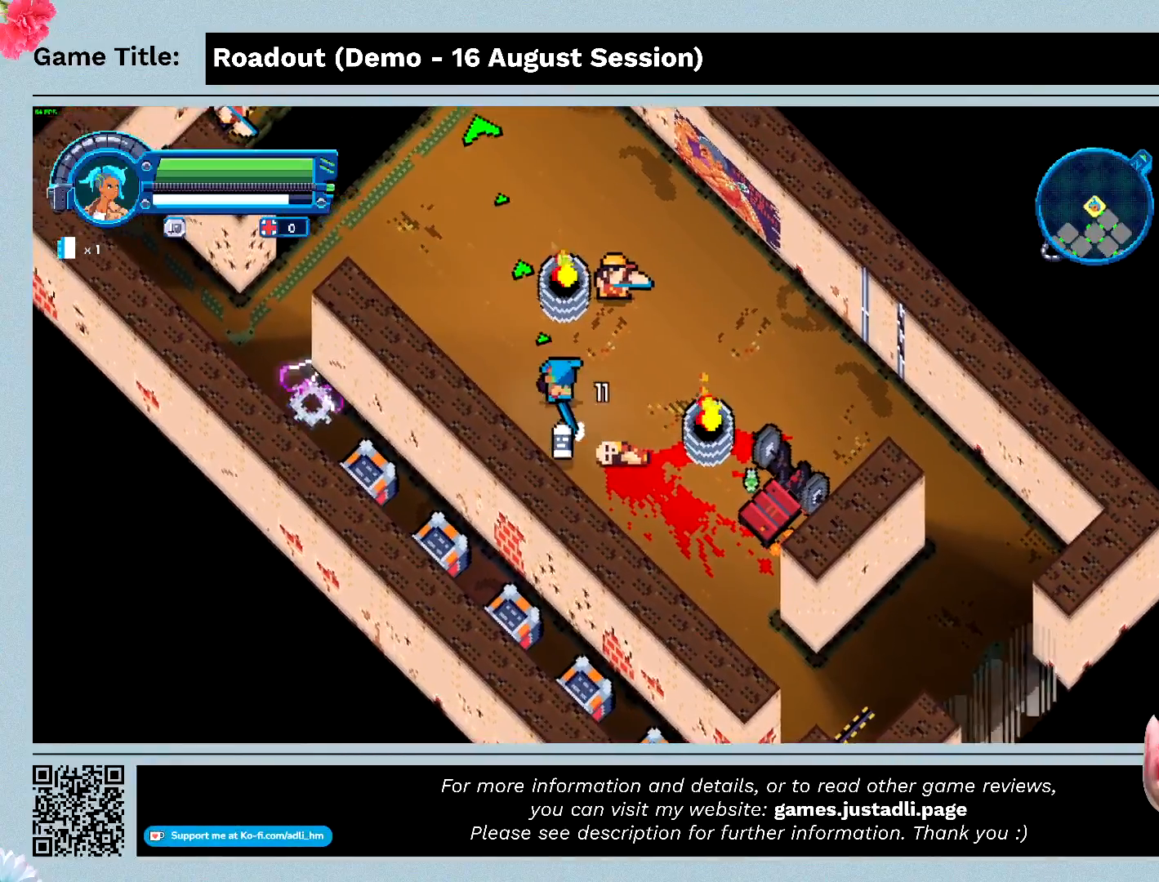
{"keys": ["w"], "events": [[133, "a", "up"]]}
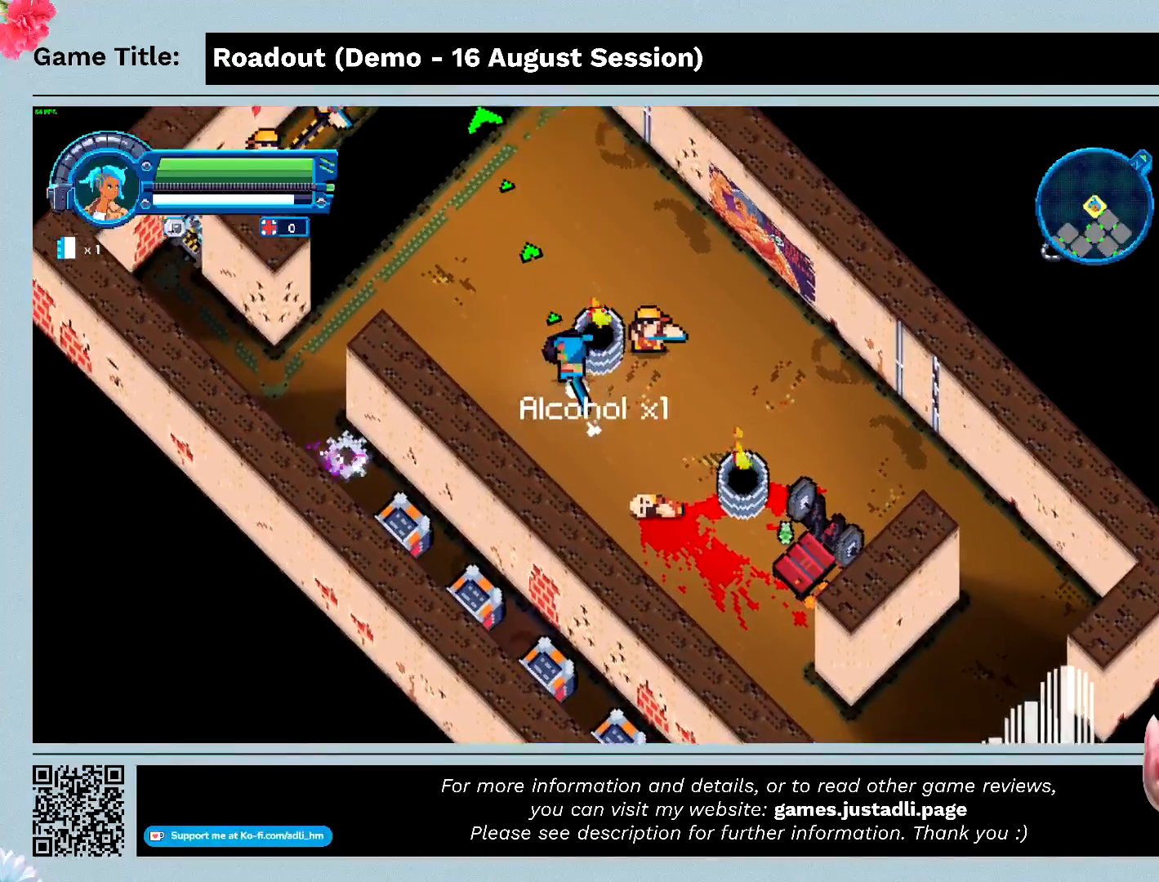
{"keys": ["d", "w"], "events": [[33, "d", "down"]]}
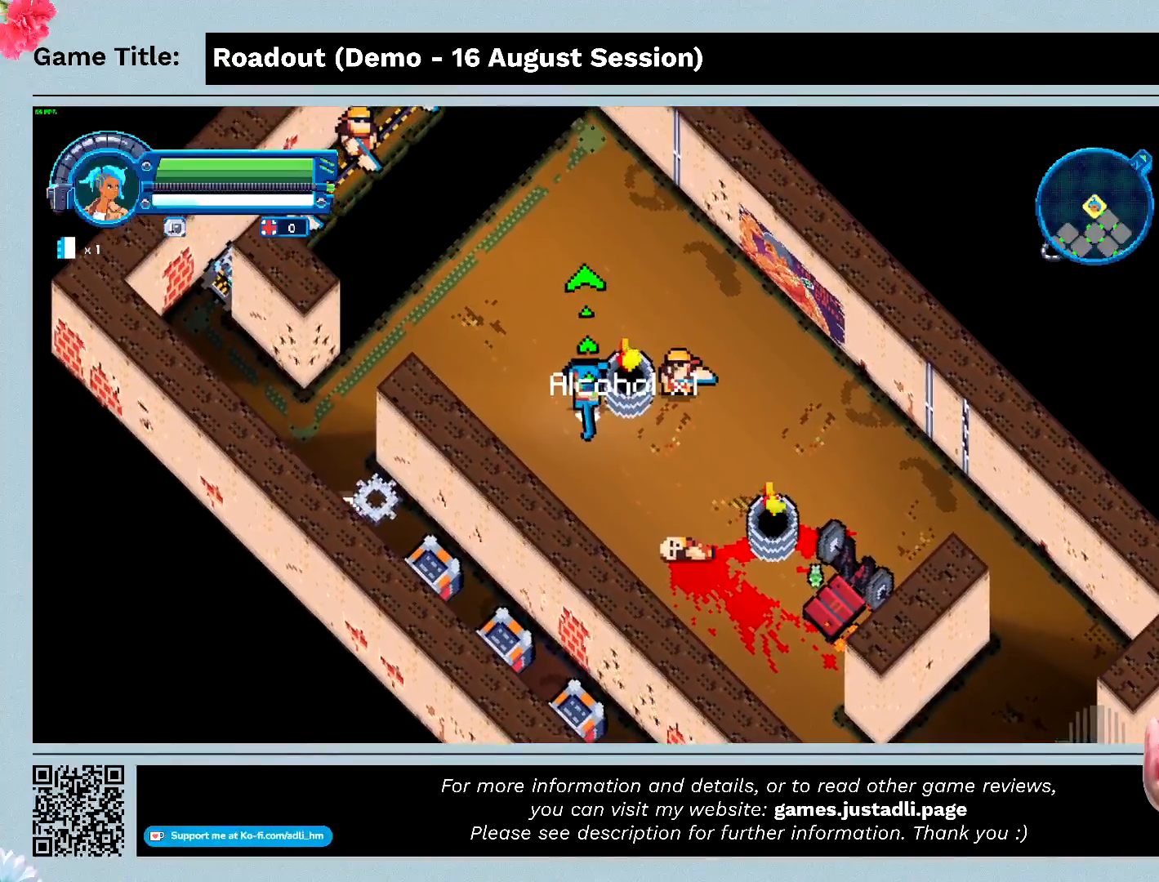
{"keys": ["d", "w"], "events": [[300, "w", "up"], [500, "w", "down"]]}
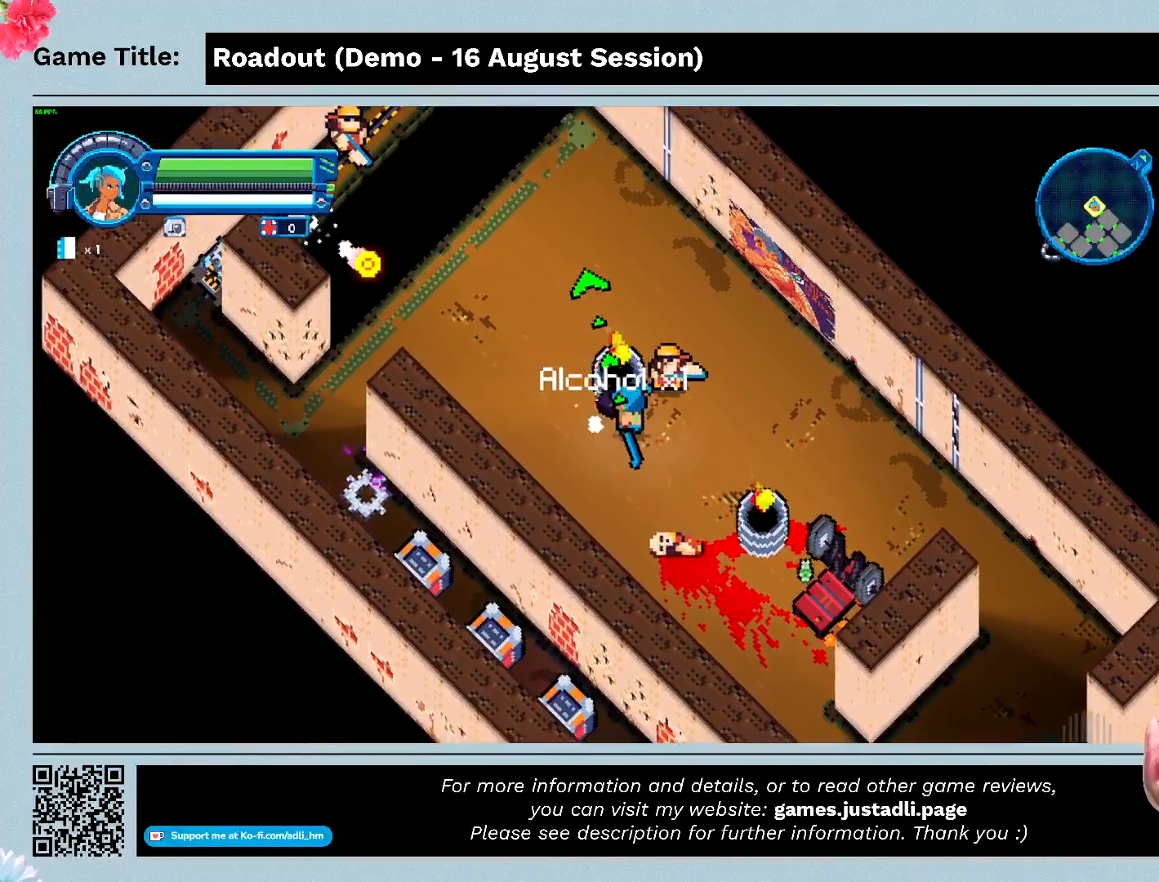
{"keys": ["d", "w"], "events": []}
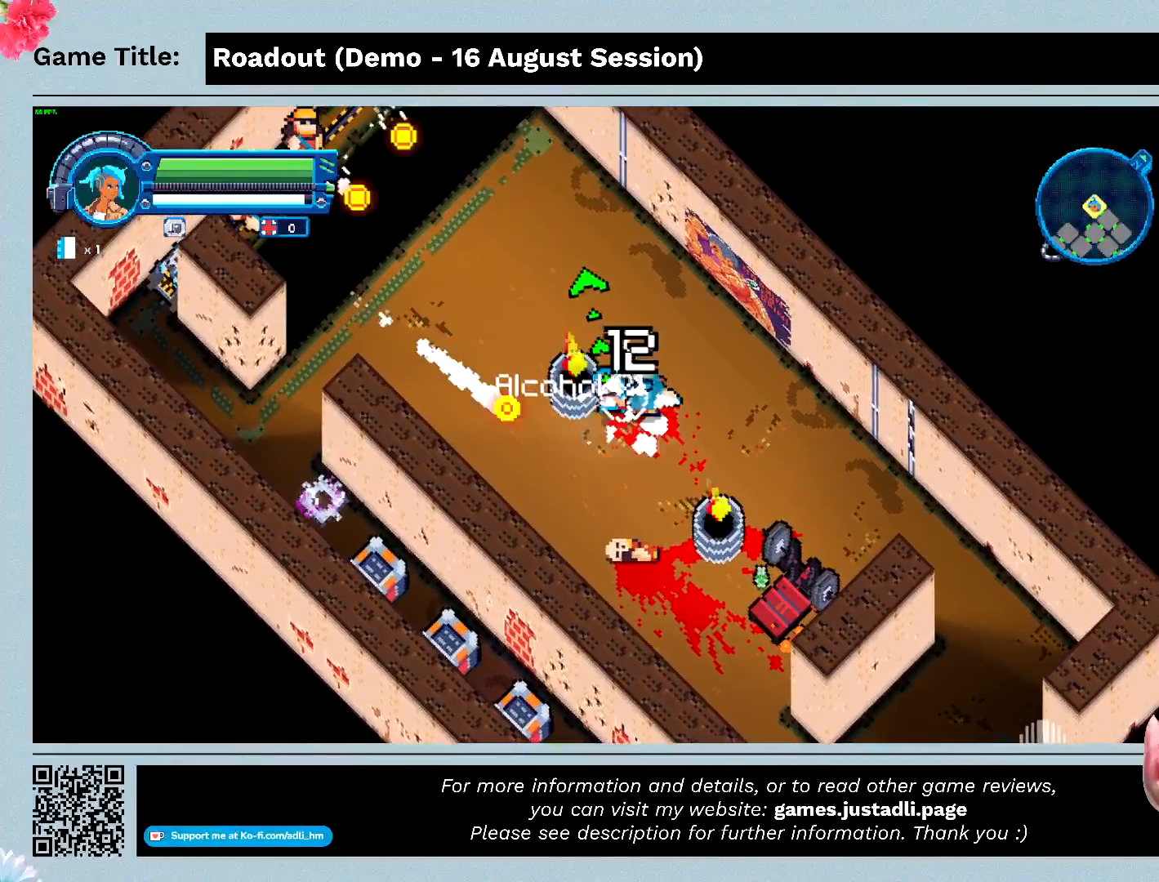
{"keys": ["d", "w"], "events": []}
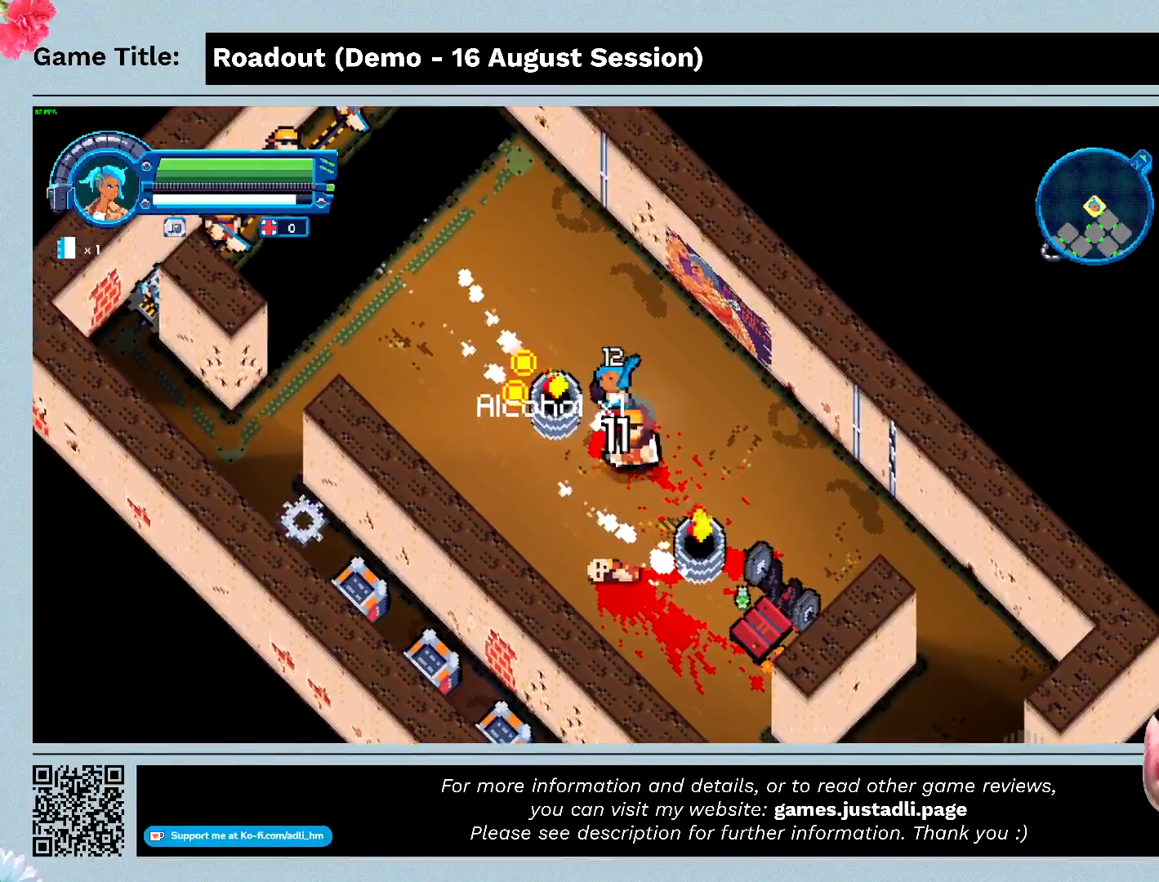
{"keys": ["d"], "events": [[467, "w", "up"]]}
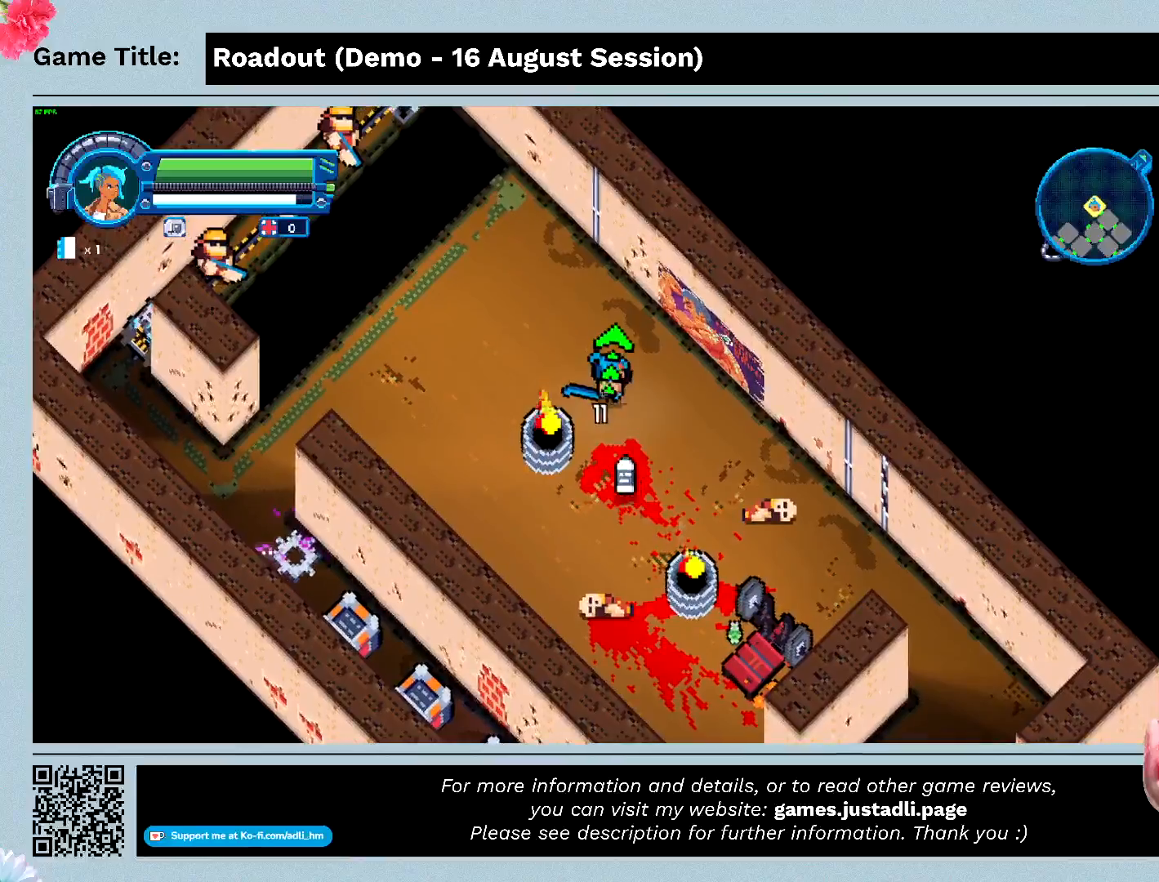
{"keys": ["s"], "events": [[33, "s", "down"], [500, "d", "up"]]}
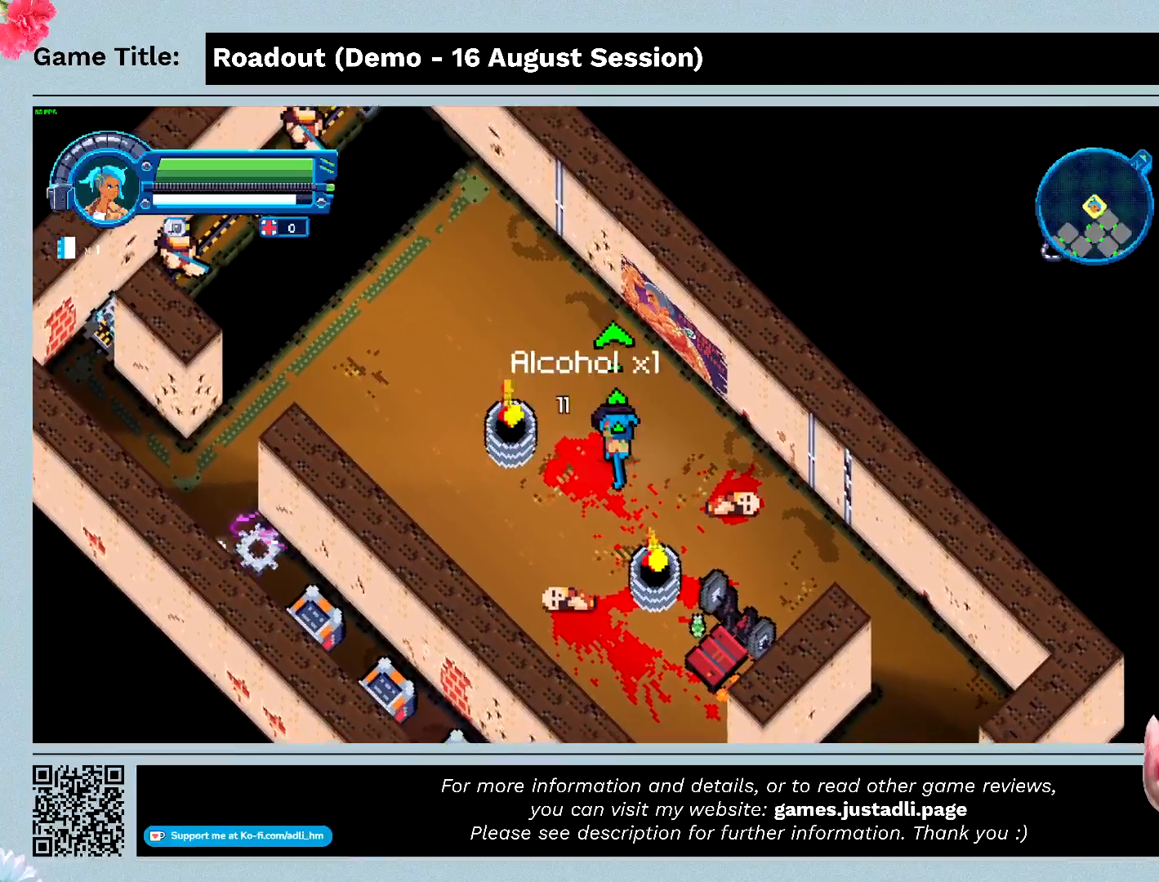
{"keys": ["a", "s"], "events": [[167, "a", "down"]]}
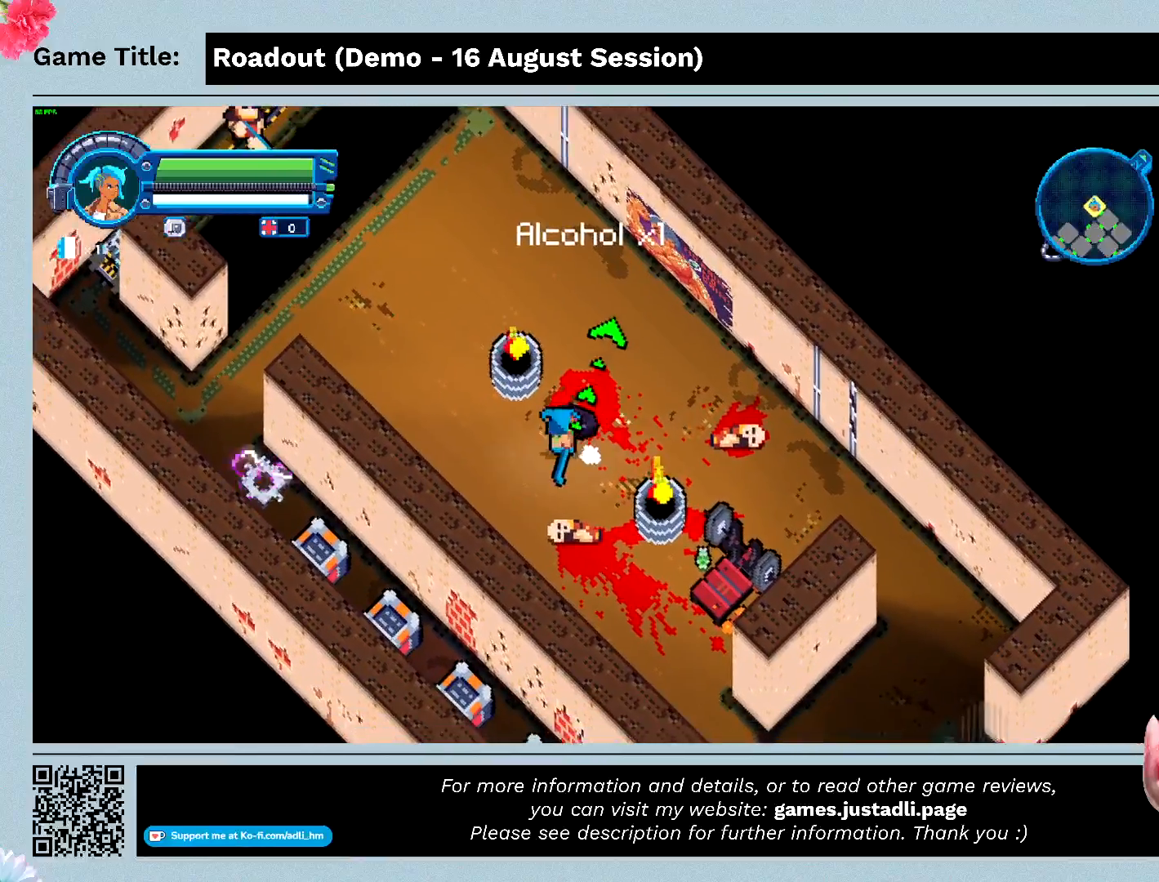
{"keys": ["a", "w"], "events": [[33, "s", "up"], [333, "w", "down"]]}
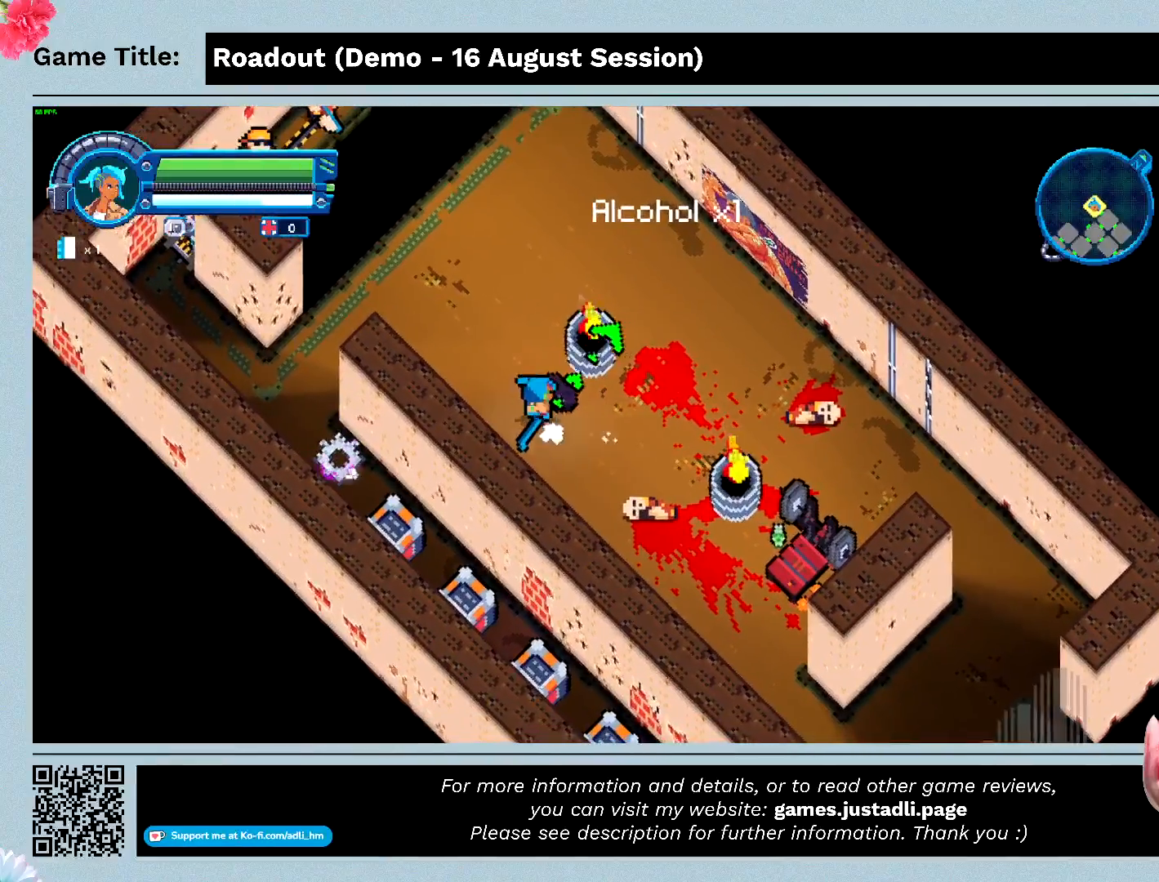
{"keys": ["a", "w"], "events": []}
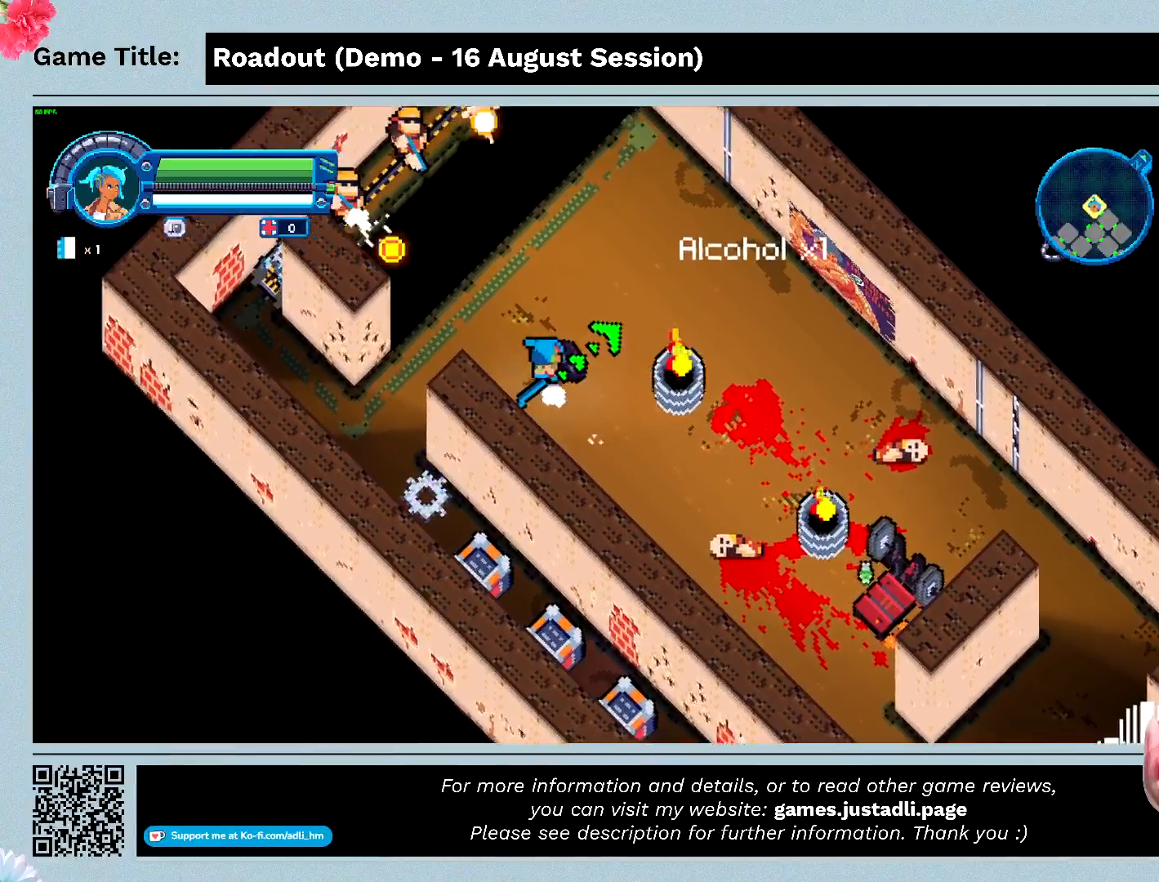
{"keys": ["a", "s"], "events": [[200, "s", "down"], [433, "w", "up"]]}
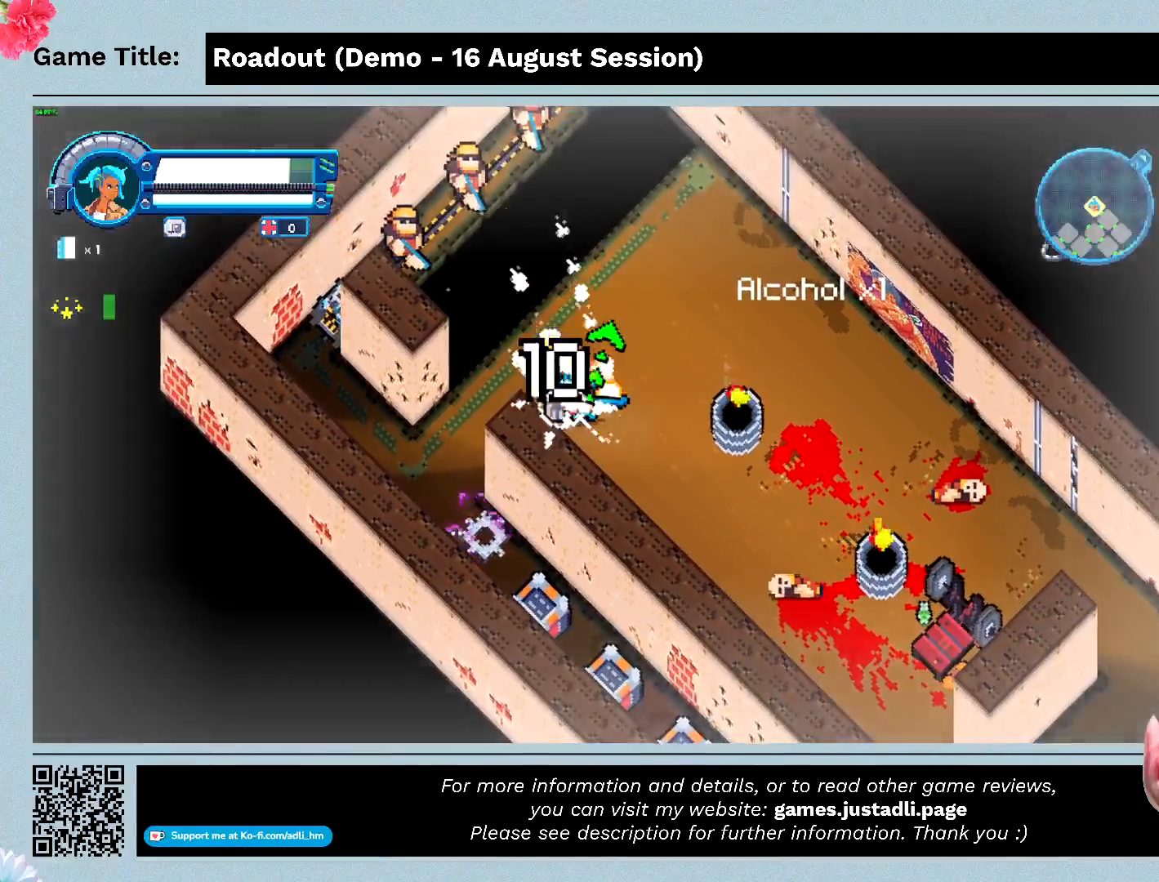
{"keys": ["a", "s", "w"], "events": [[500, "w", "down"]]}